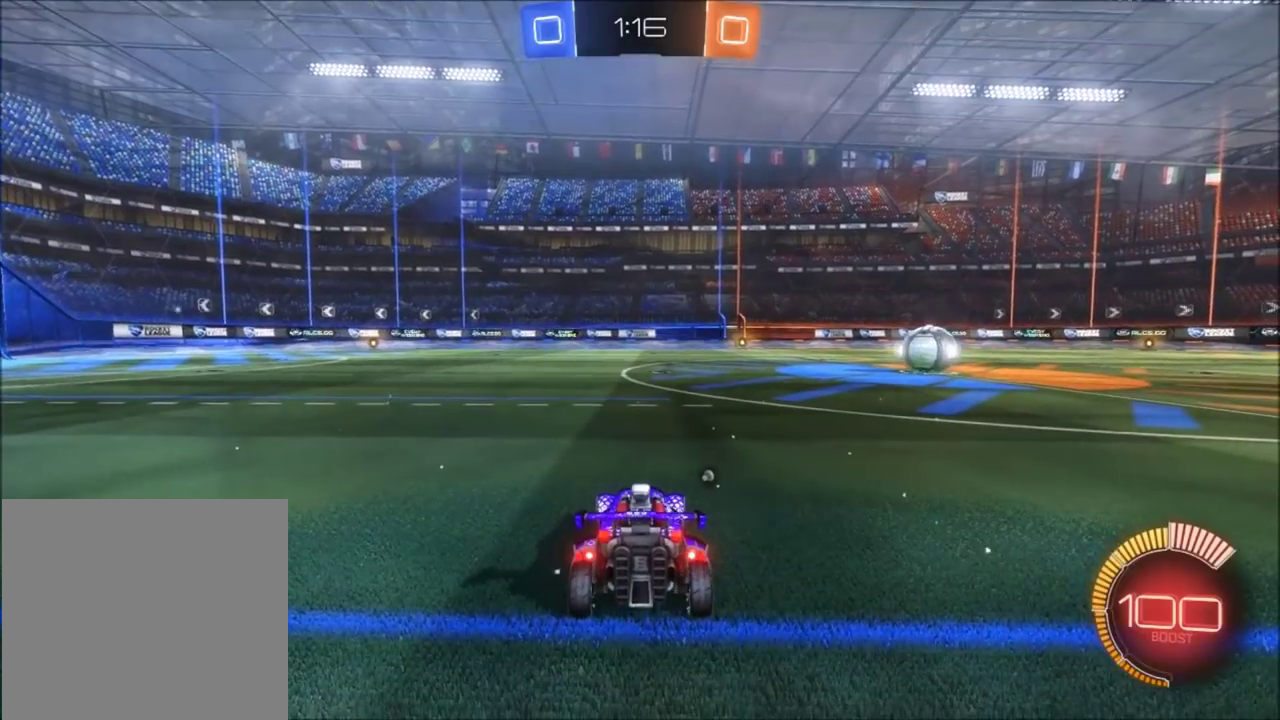
Gameplay with a controller (PlayStation layout); each line is a JSON object with the inputs held at the frame after it. "events" lists button and stick changes between this image and that frame as [ms after this image, input, new state], when the widget could be followed in between. Not read: left_stick right_stick.
{"buttons": [], "events": [[233, "CROSS", "down"], [500, "CROSS", "up"]]}
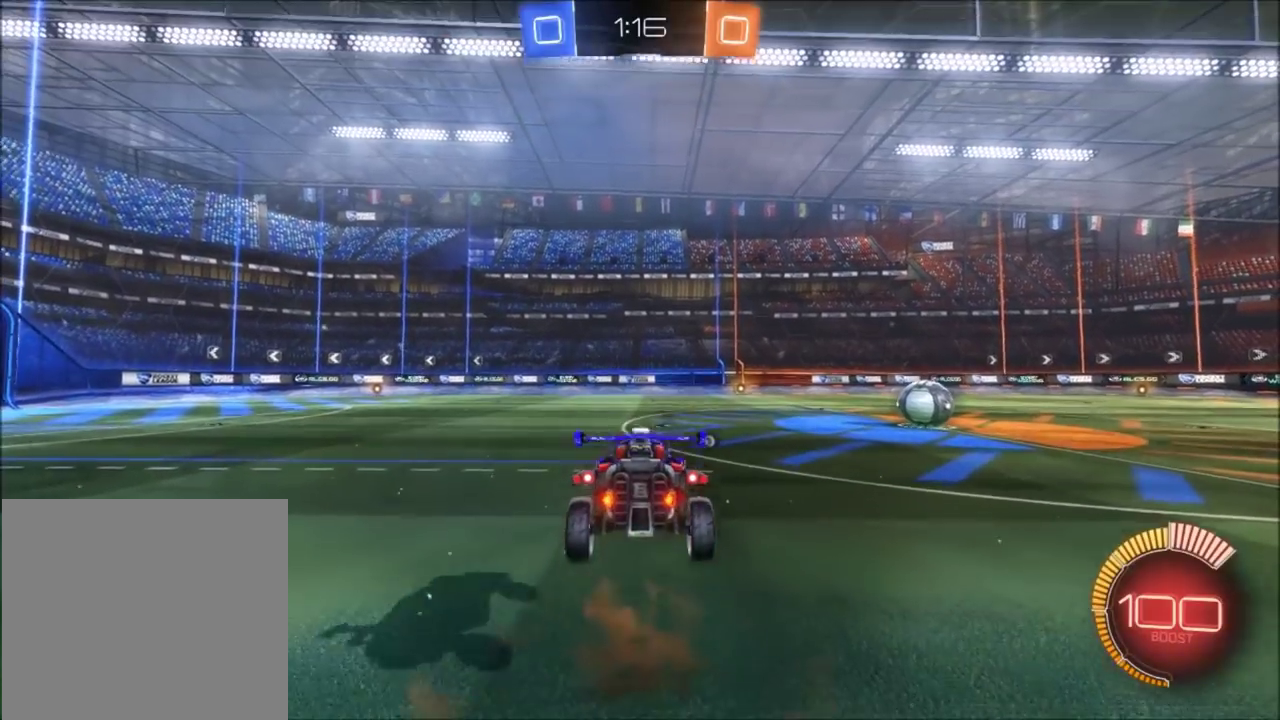
{"buttons": [], "events": []}
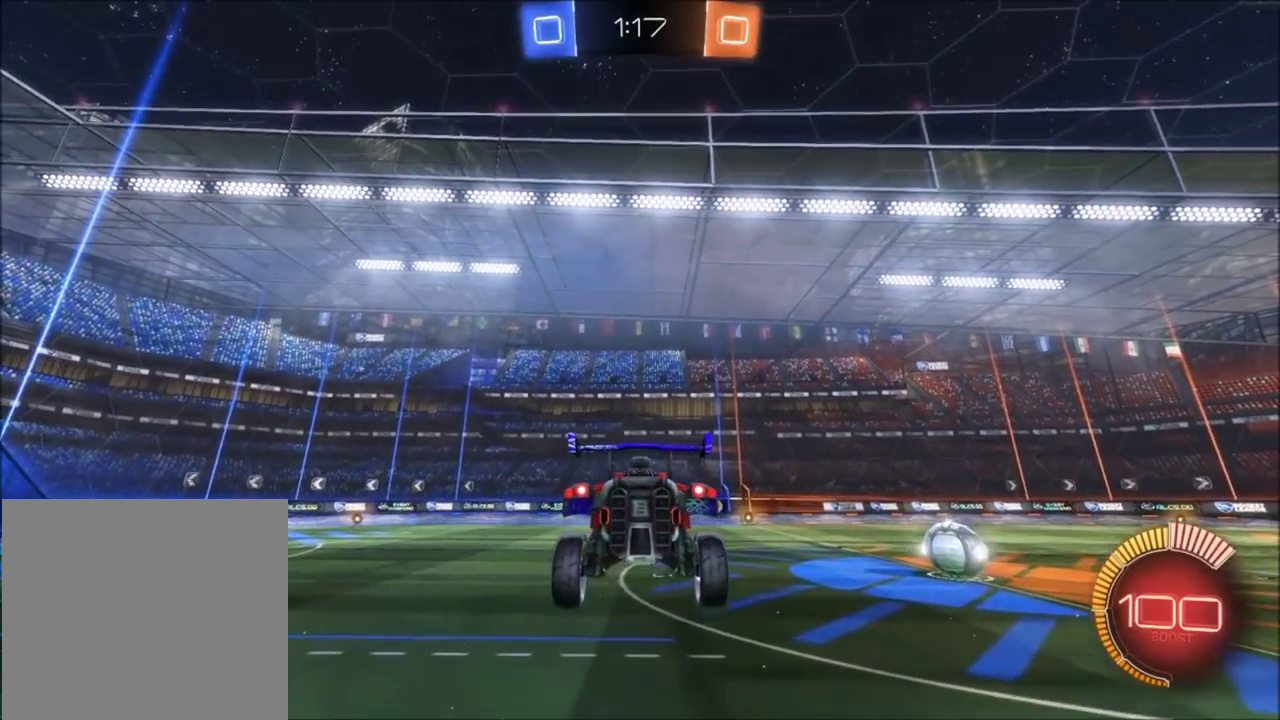
{"buttons": [], "events": [[267, "SQUARE", "down"], [301, "CROSS", "down"], [401, "SQUARE", "up"], [434, "CROSS", "up"]]}
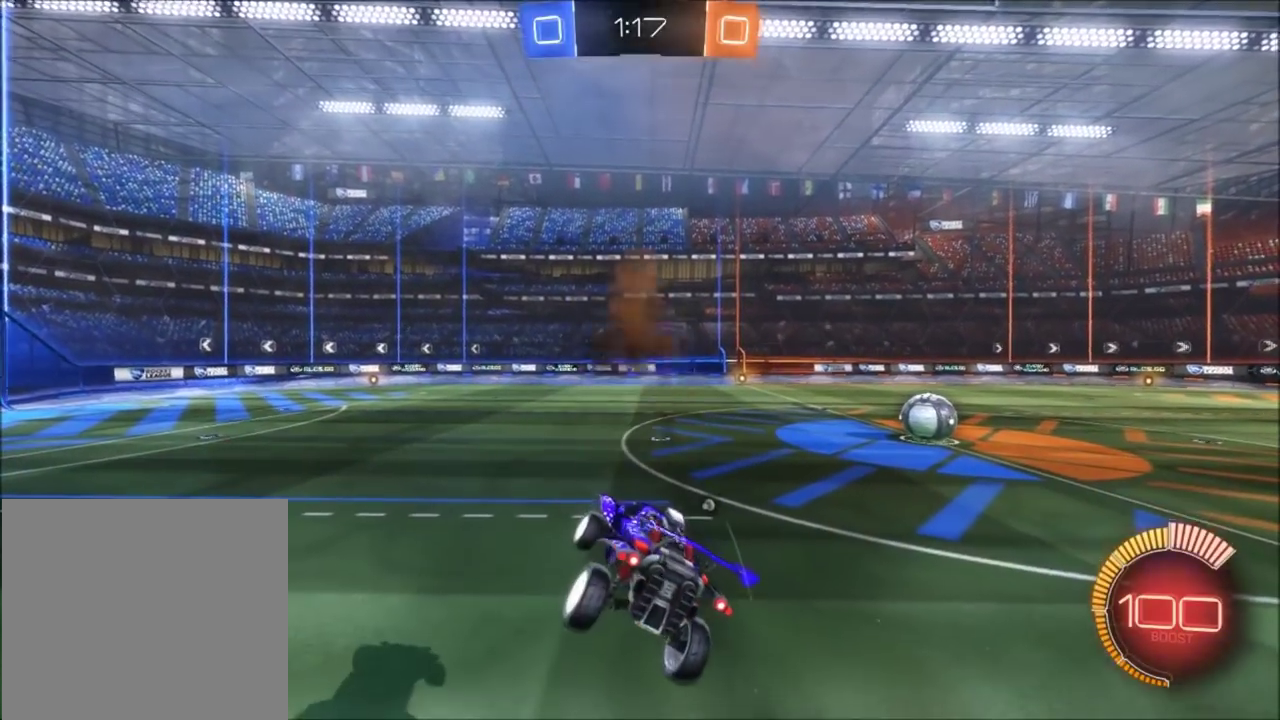
{"buttons": ["L1"], "events": [[434, "L1", "down"]]}
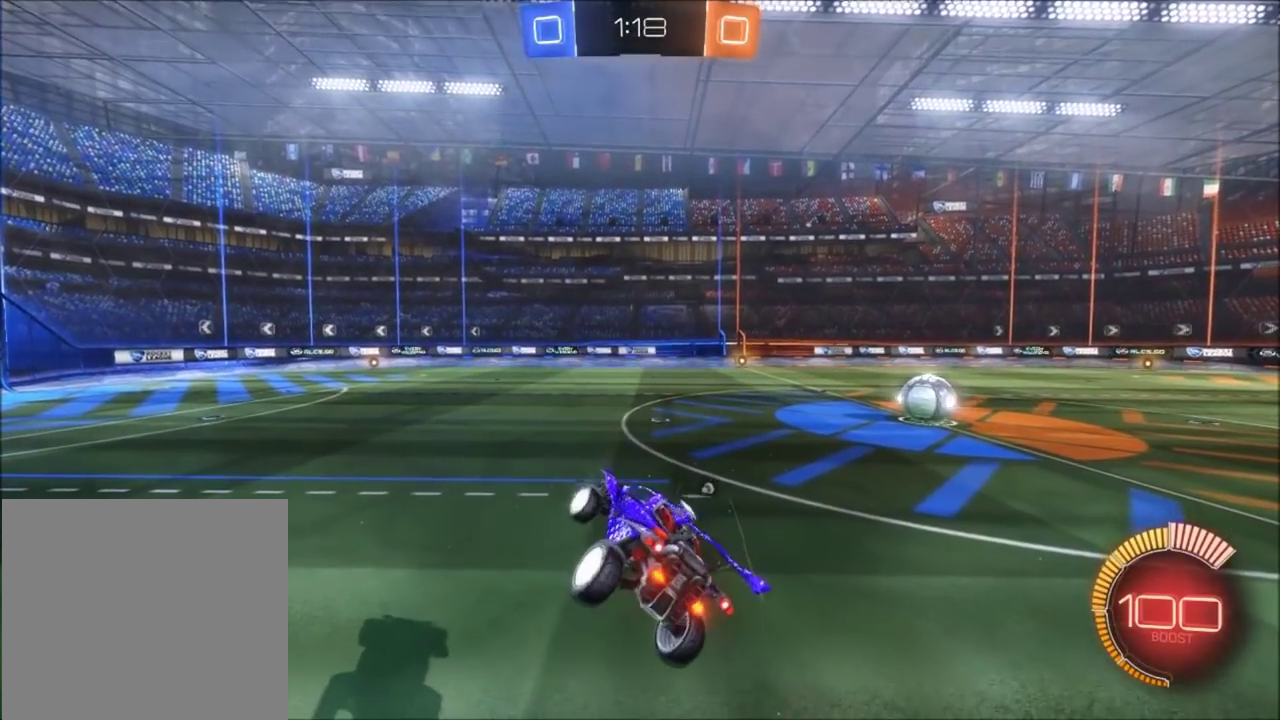
{"buttons": [], "events": [[67, "L1", "up"]]}
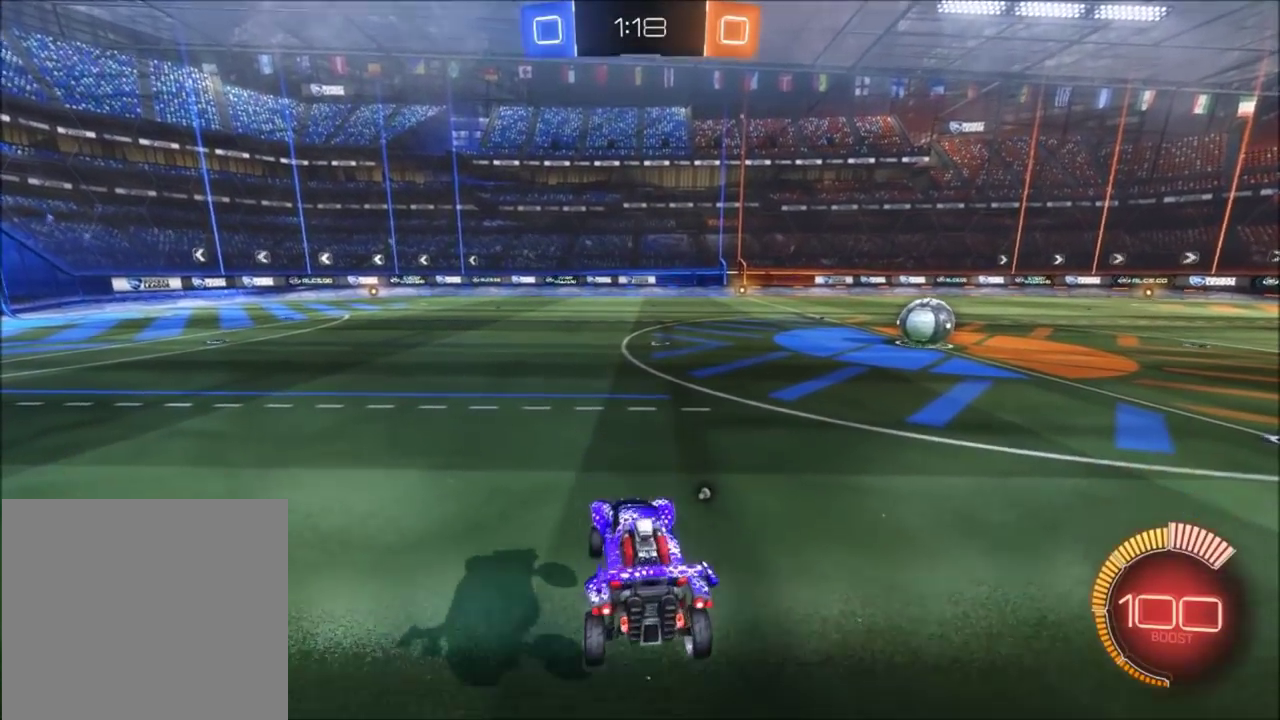
{"buttons": [], "events": []}
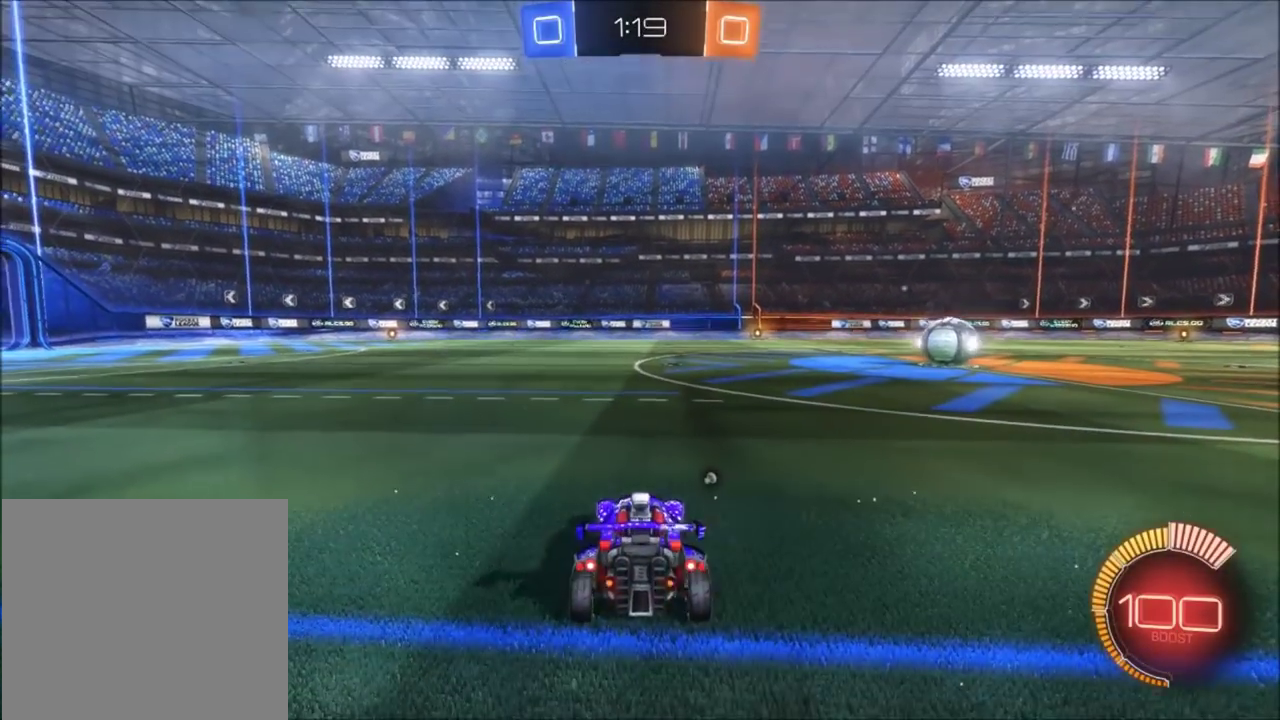
{"buttons": ["CROSS"], "events": [[467, "CROSS", "down"]]}
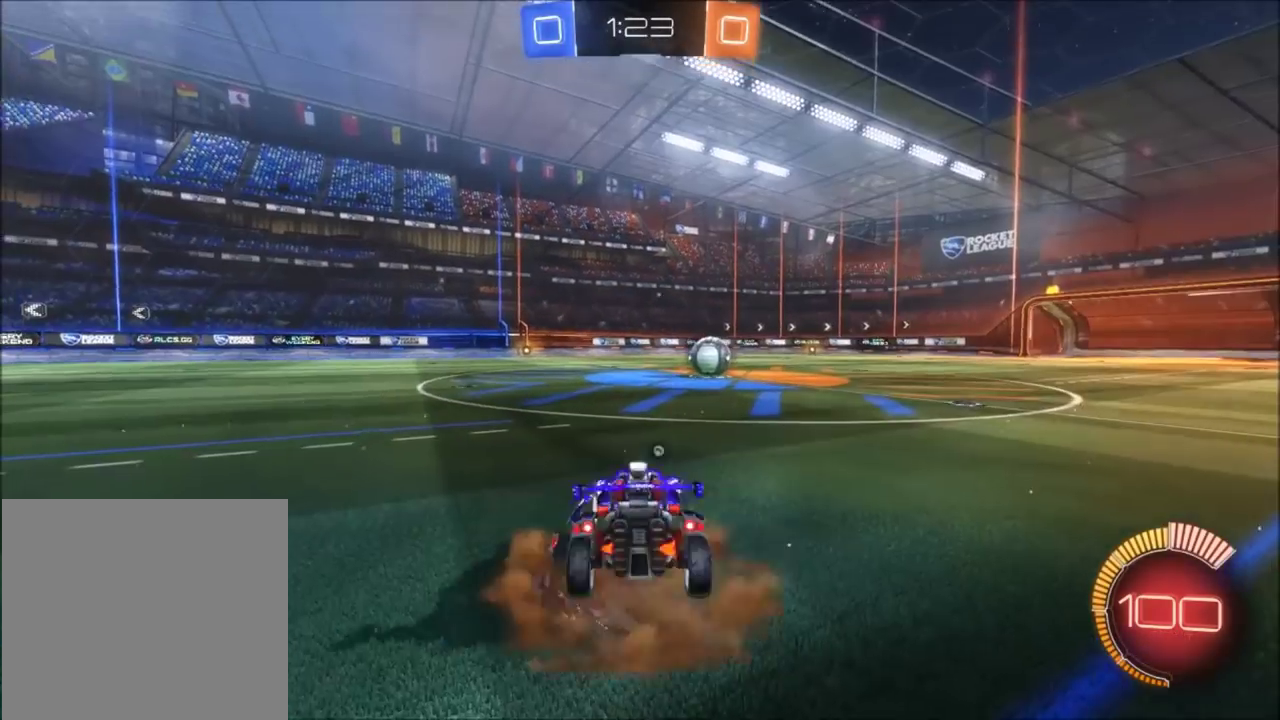
{"buttons": [], "events": [[33, "CROSS", "up"]]}
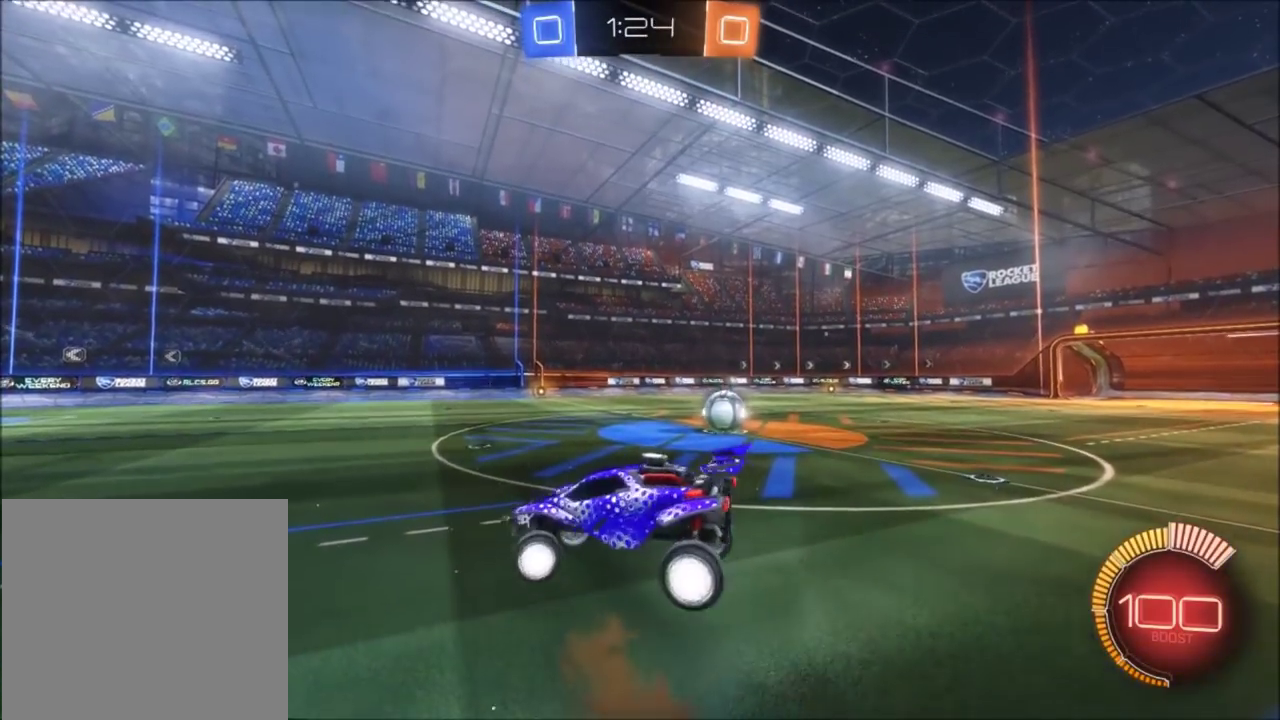
{"buttons": [], "events": [[200, "SQUARE", "down"], [234, "CROSS", "down"], [334, "SQUARE", "up"], [367, "CROSS", "up"]]}
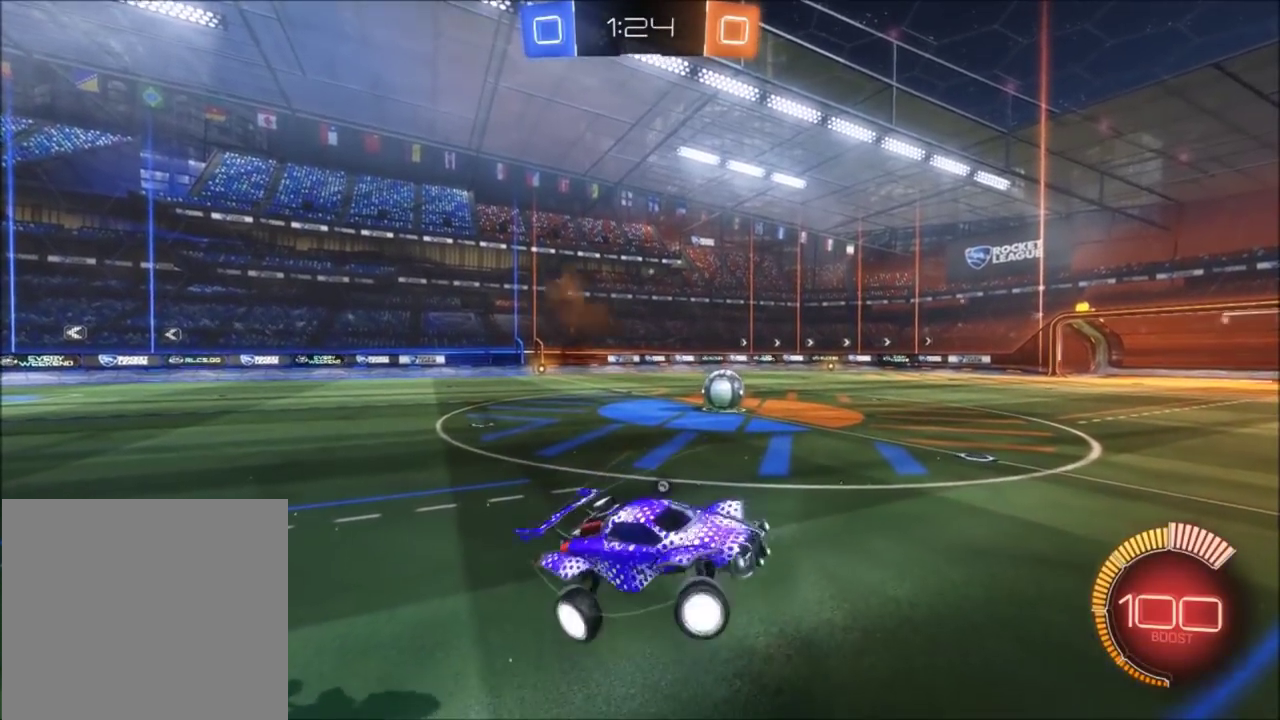
{"buttons": [], "events": []}
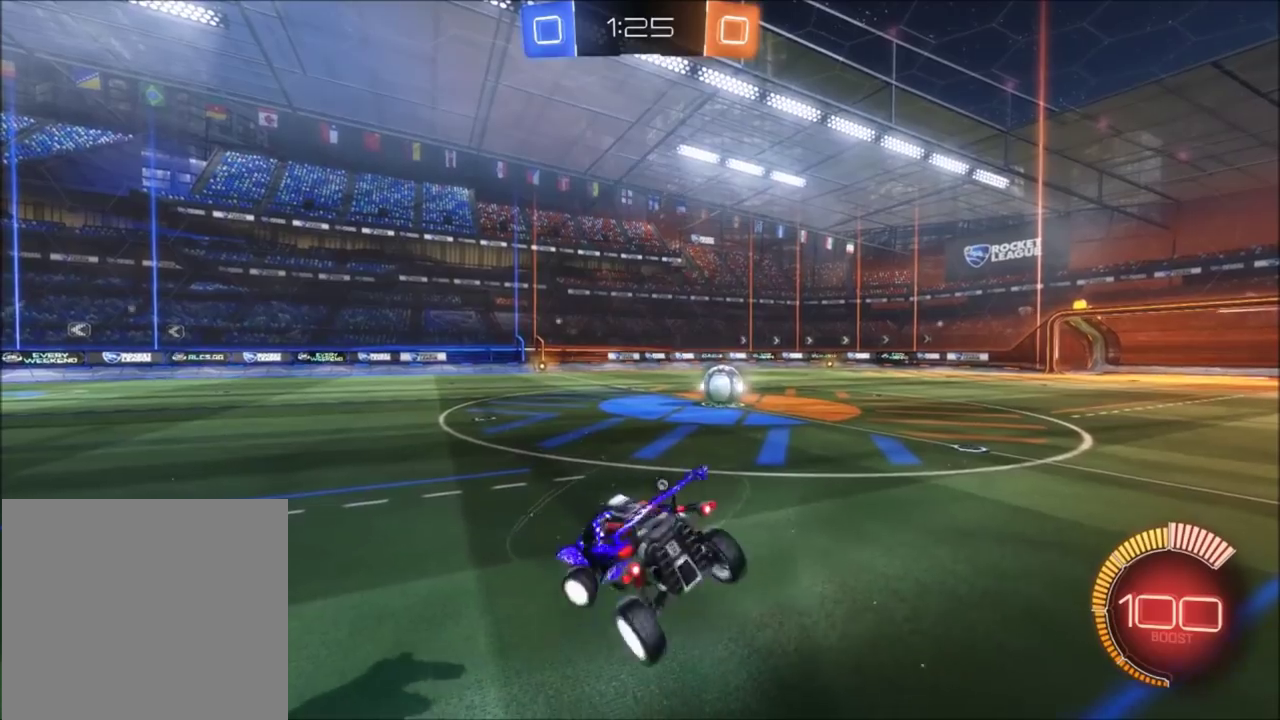
{"buttons": ["L2"], "events": [[434, "L2", "down"]]}
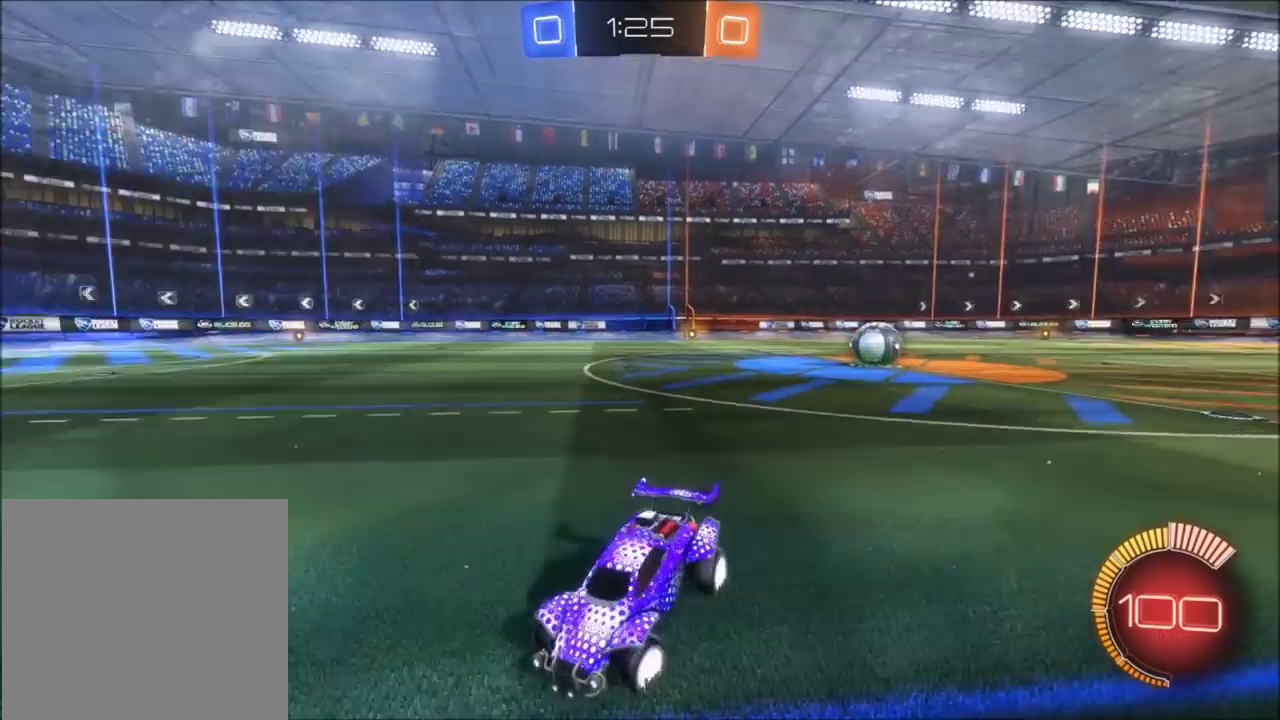
{"buttons": ["R2"], "events": [[133, "L2", "up"], [433, "R2", "down"]]}
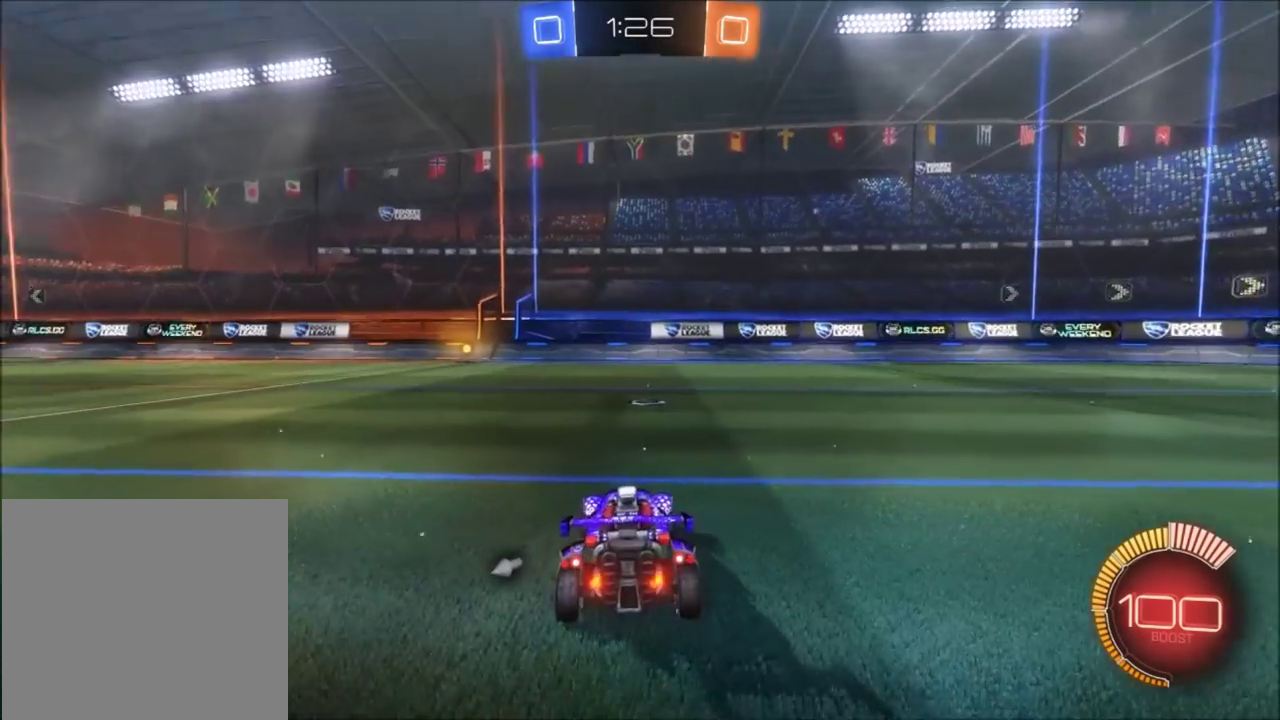
{"buttons": ["CROSS"], "events": [[134, "R2", "up"], [467, "CROSS", "down"]]}
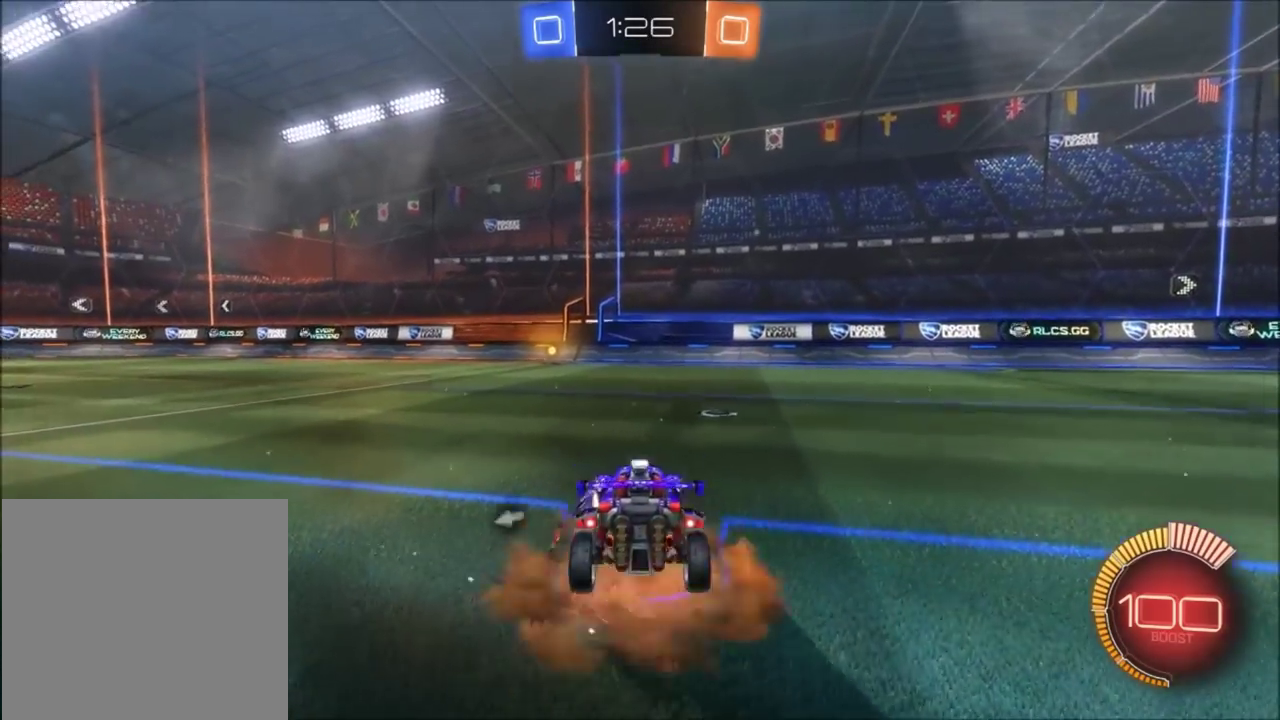
{"buttons": [], "events": [[166, "CROSS", "up"]]}
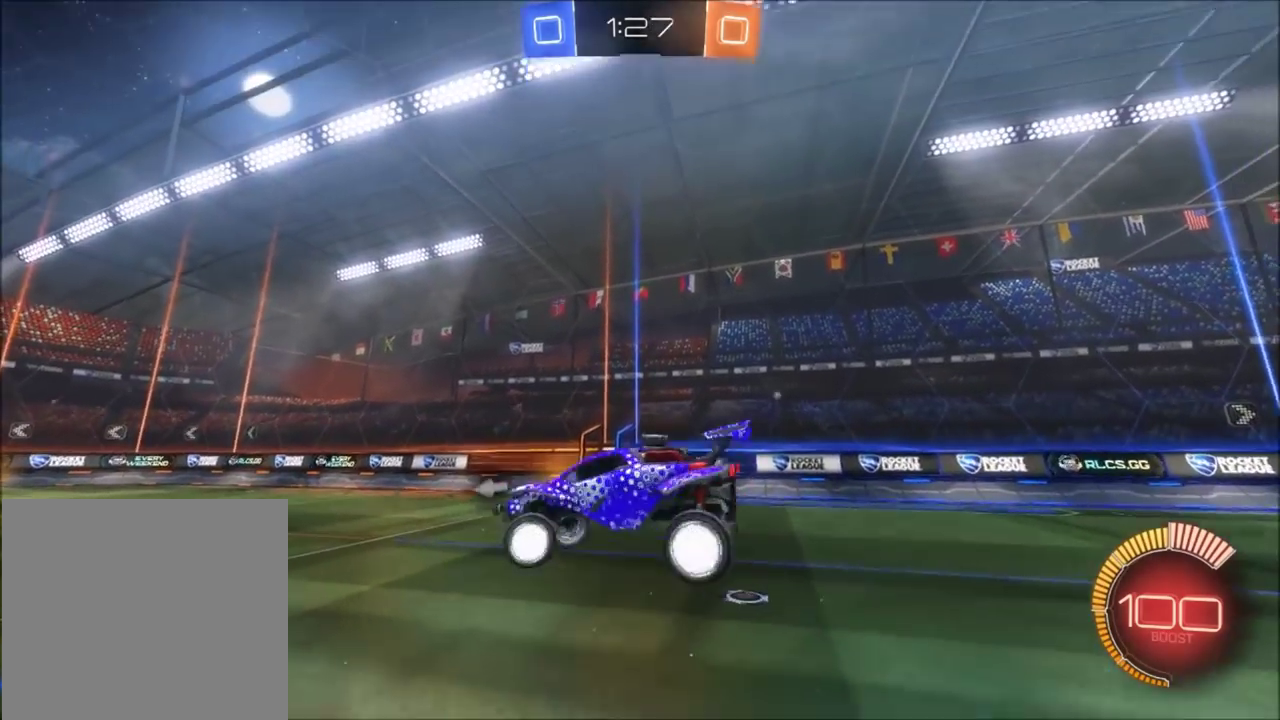
{"buttons": ["SQUARE"], "events": [[467, "SQUARE", "down"]]}
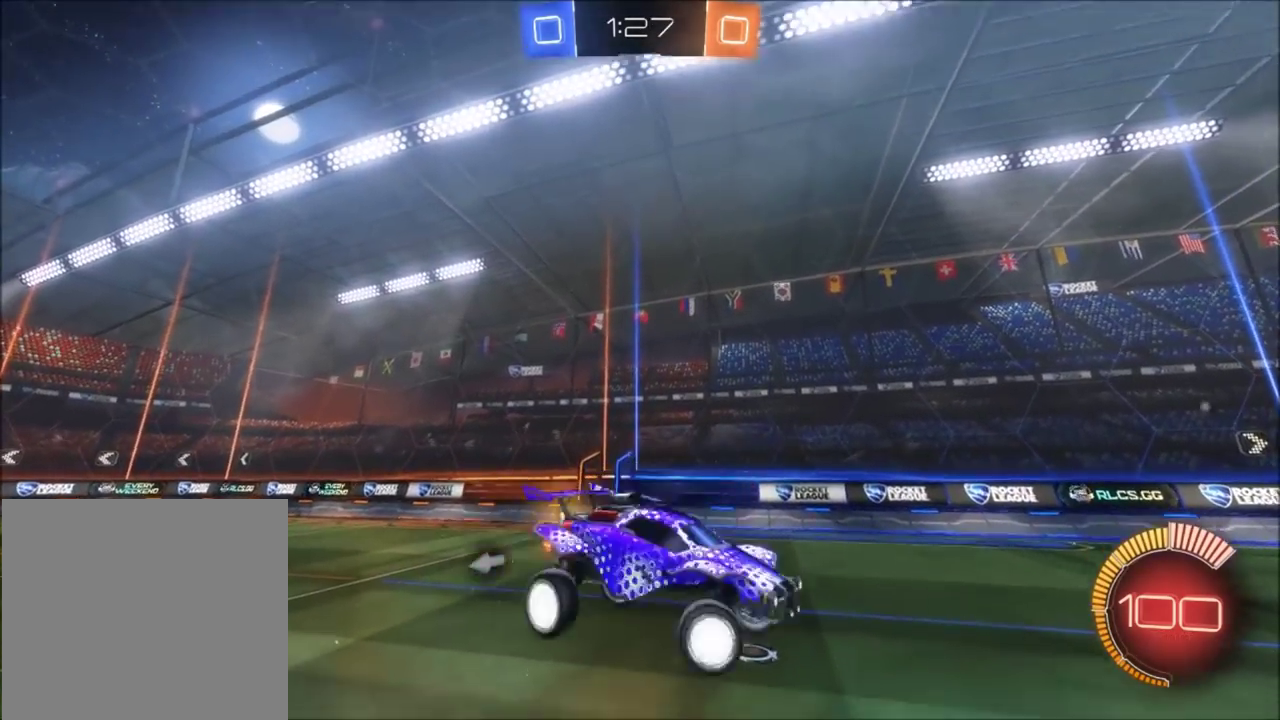
{"buttons": [], "events": [[33, "CROSS", "down"], [100, "SQUARE", "up"], [200, "CROSS", "up"]]}
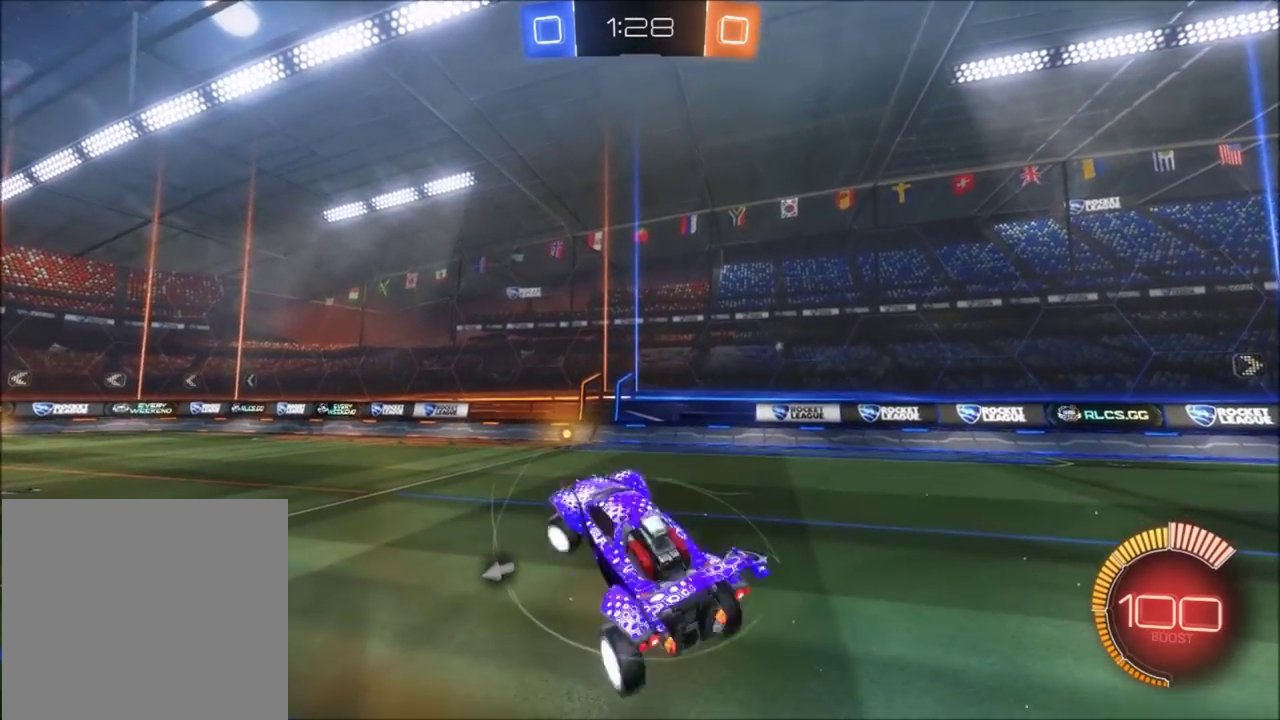
{"buttons": [], "events": []}
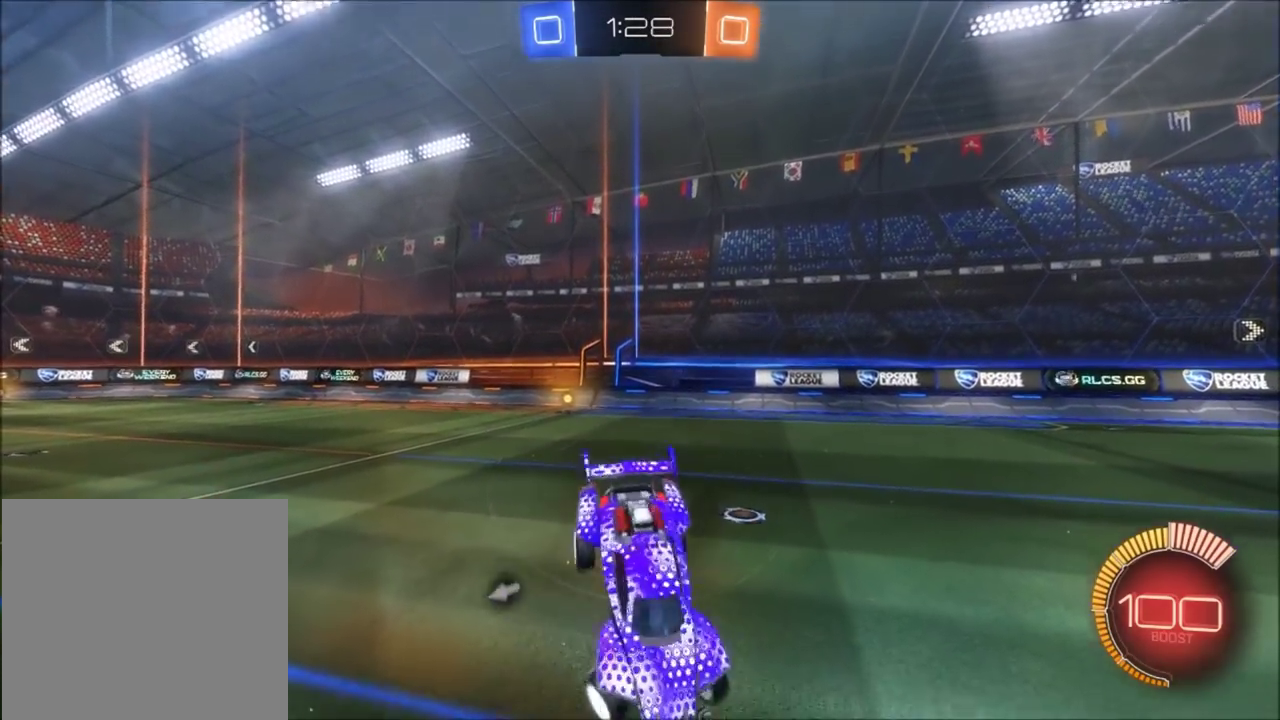
{"buttons": ["L2"], "events": [[433, "L2", "down"]]}
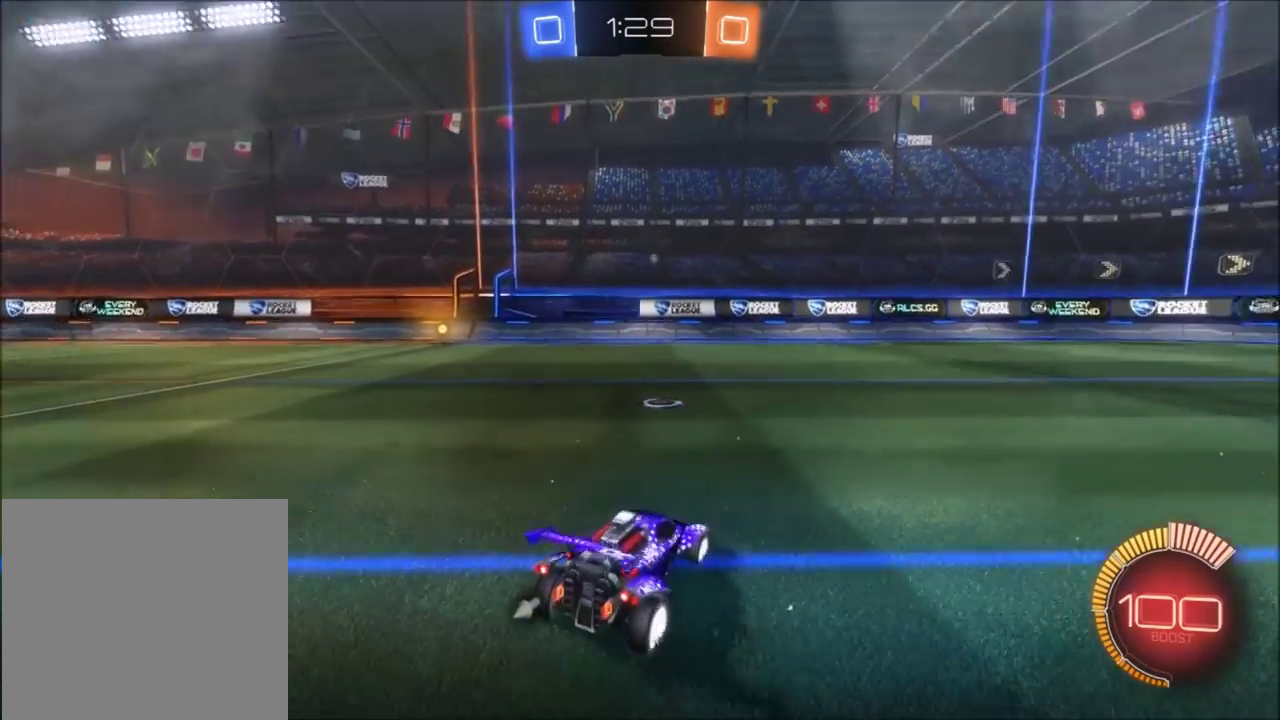
{"buttons": ["R2"], "events": [[167, "L2", "up"], [501, "R2", "down"]]}
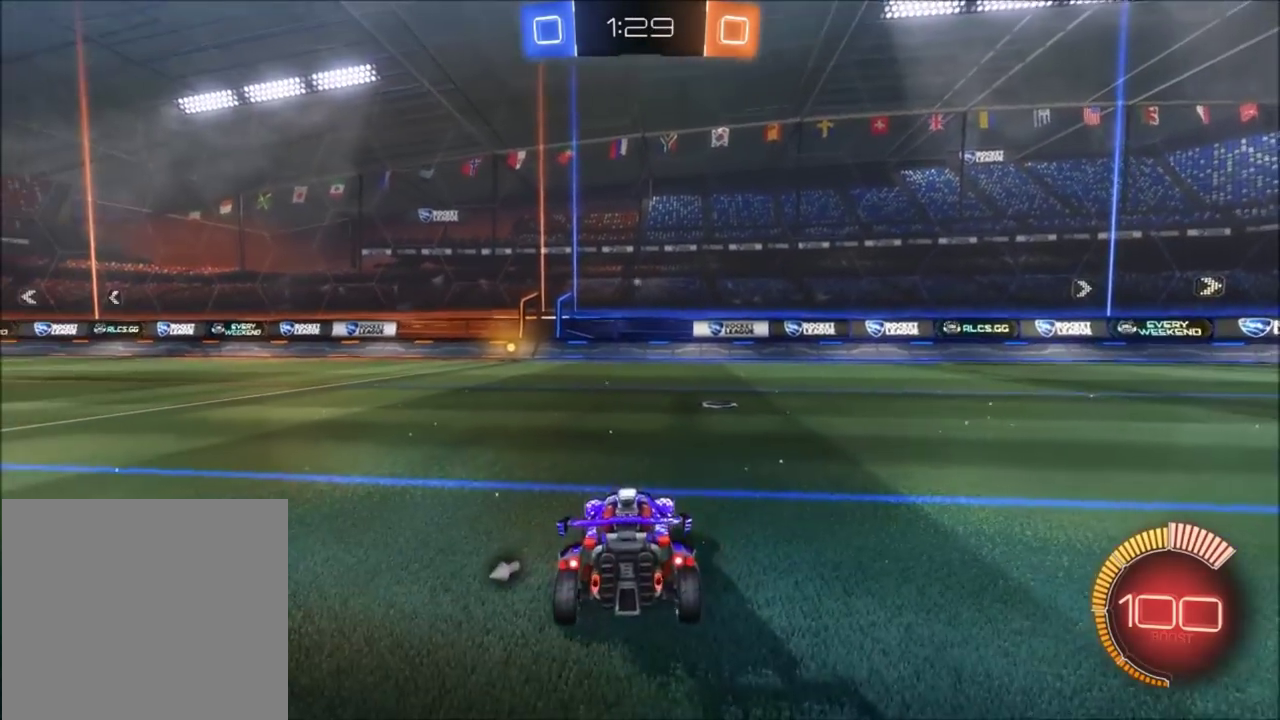
{"buttons": ["CROSS"], "events": [[100, "R2", "up"], [400, "CROSS", "down"]]}
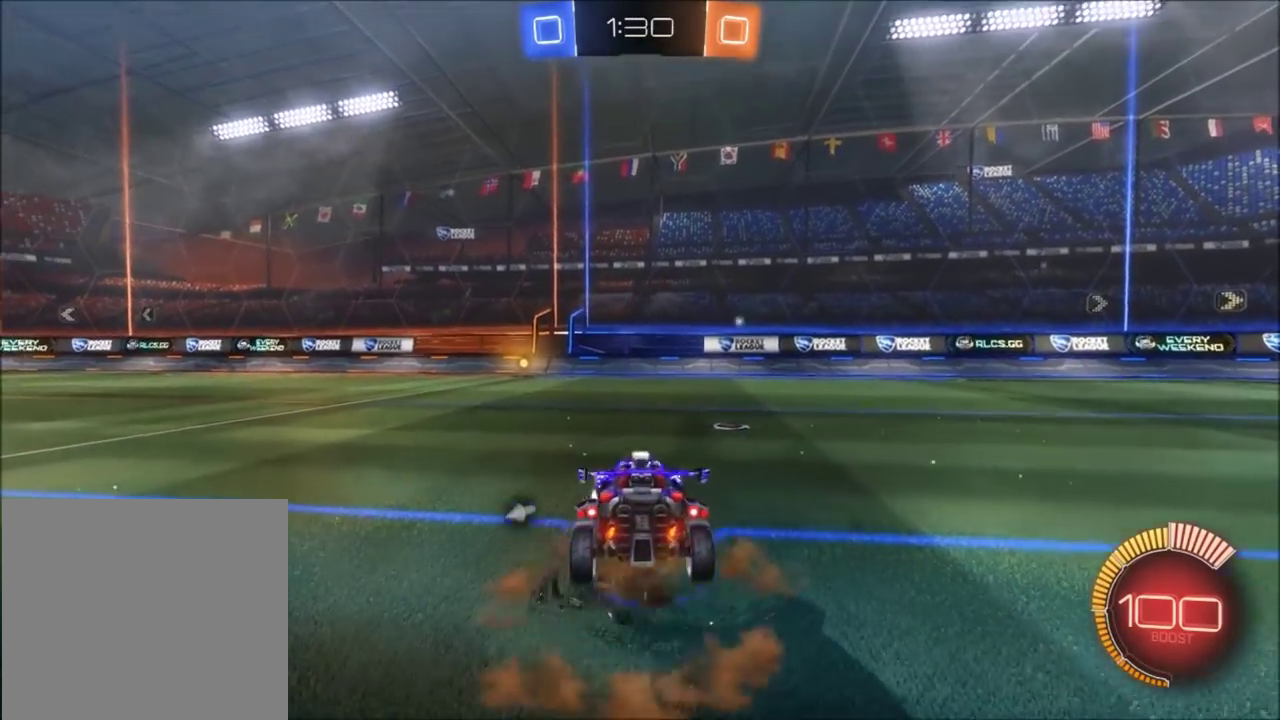
{"buttons": [], "events": [[34, "CROSS", "up"]]}
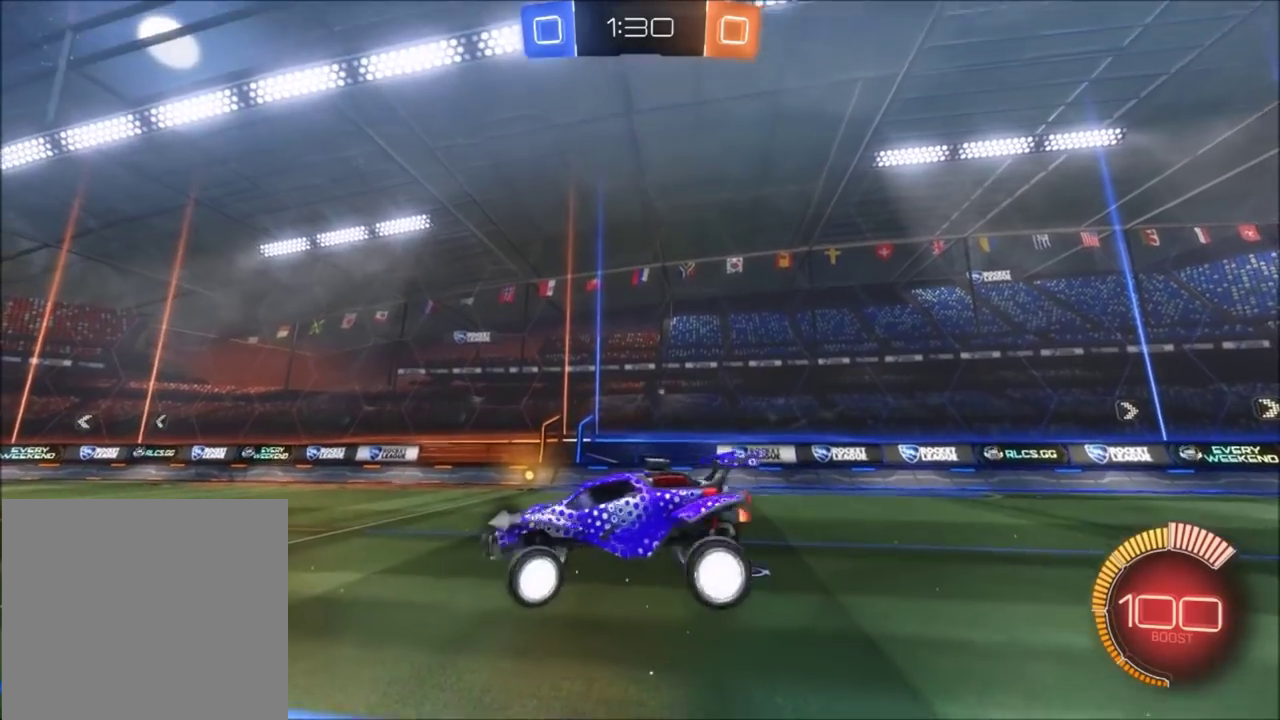
{"buttons": ["CROSS", "SQUARE"], "events": [[467, "SQUARE", "down"], [500, "CROSS", "down"]]}
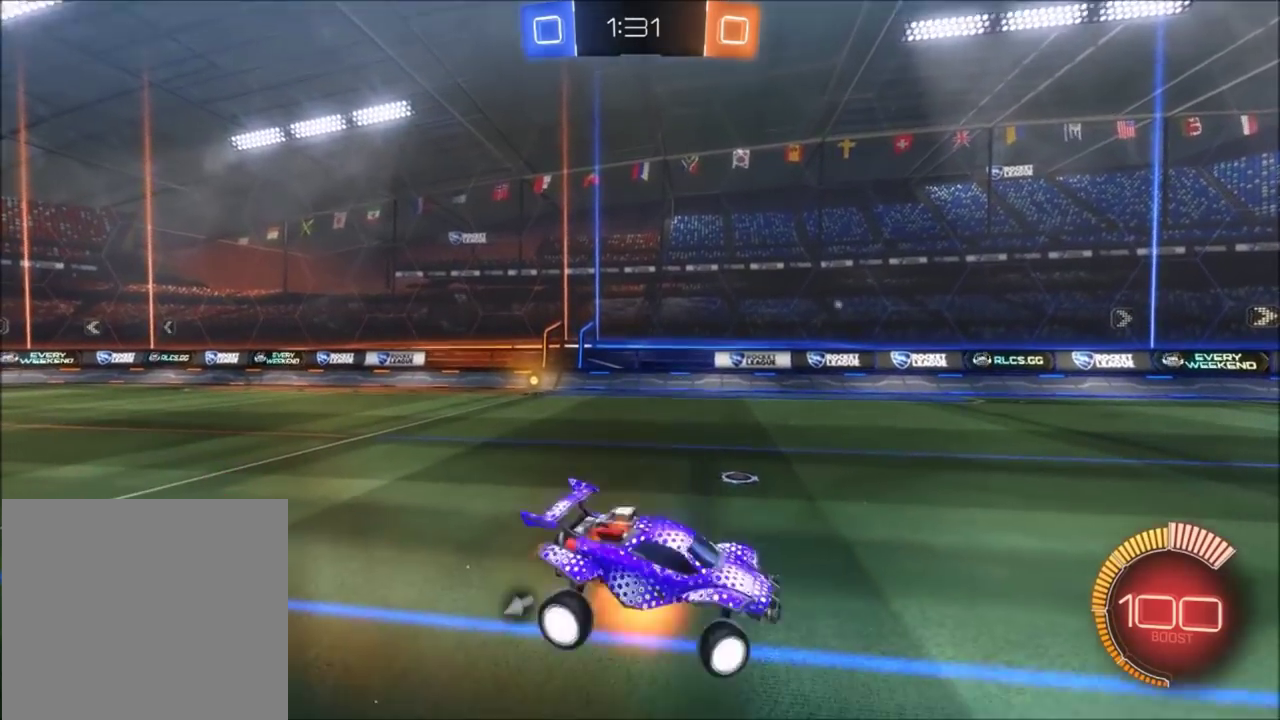
{"buttons": [], "events": [[100, "SQUARE", "up"], [134, "CROSS", "up"]]}